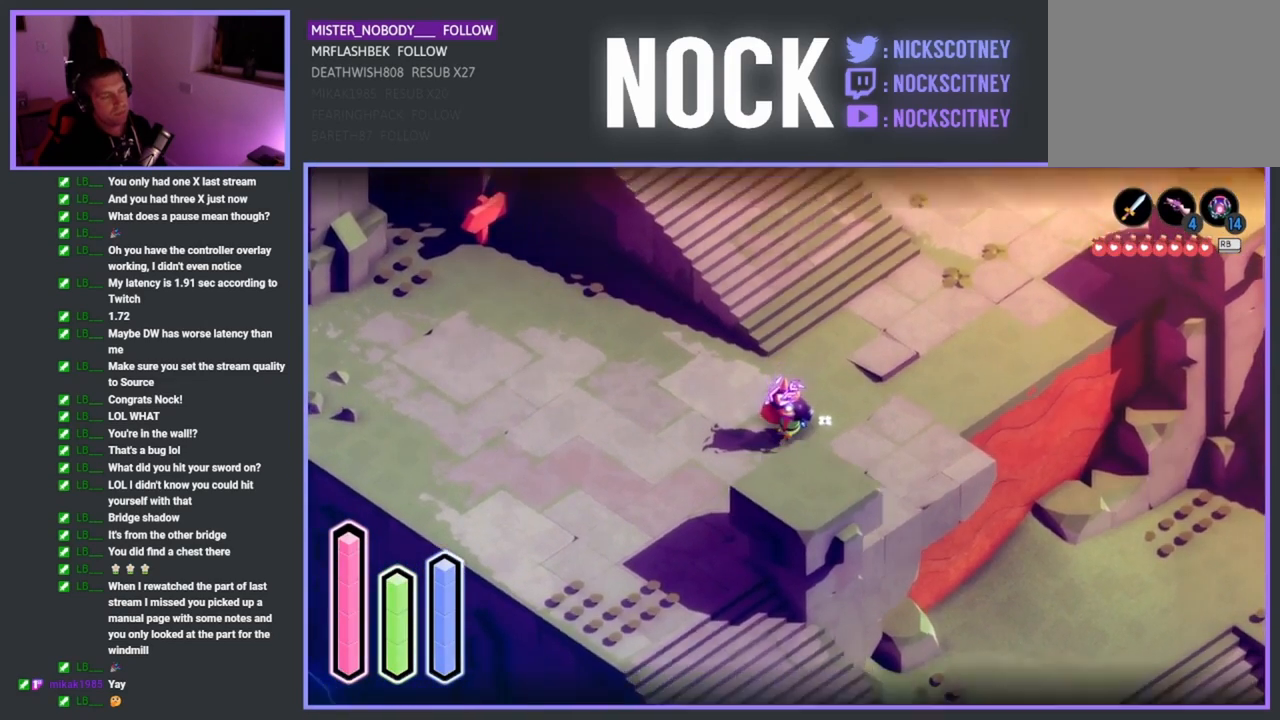
Gameplay with a controller (PlayStation layout); each line is a JSON object with the inputs held at the frame after it. "events" lists button and stick changes between this image and that frame as [ms after this image, input, new state], when the widget could be followed in between. Not read: right_stick.
{"buttons": ["L2"], "left_stick": "center", "events": []}
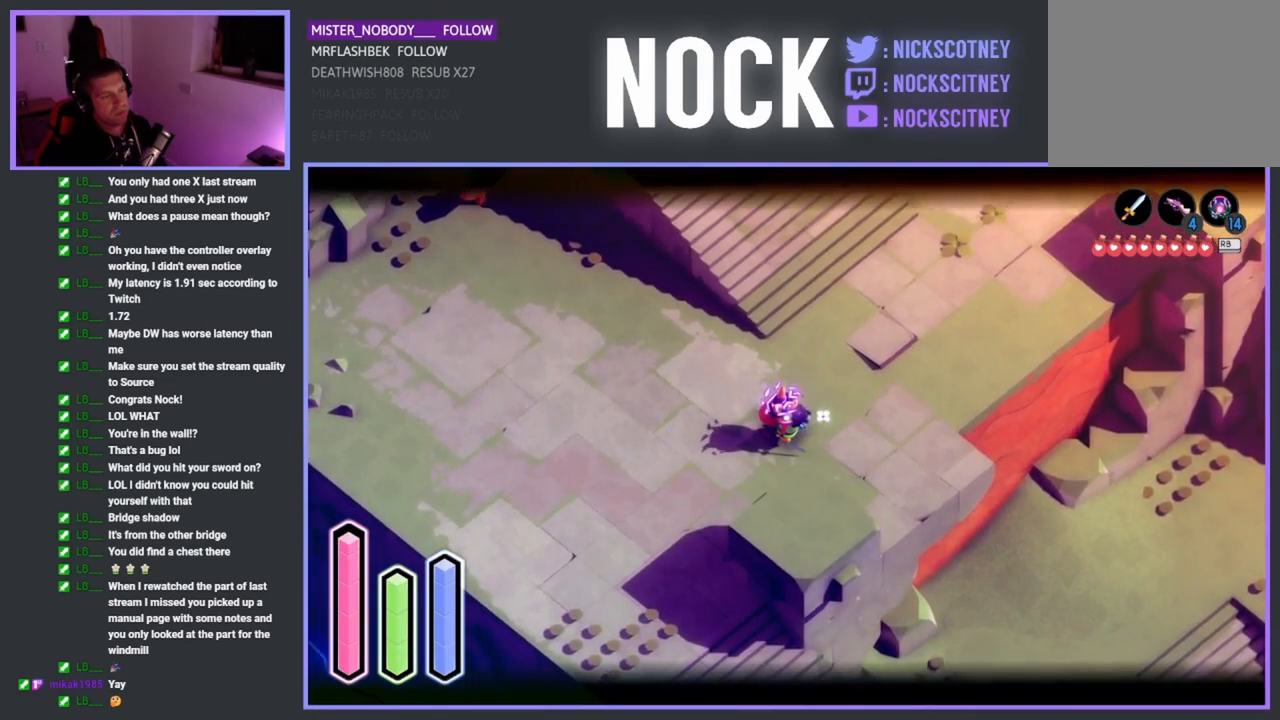
{"buttons": ["L2"], "left_stick": "up-right", "events": [[17, "L2", "up"], [283, "L2", "down"], [283, "left_stick", "up-right"]]}
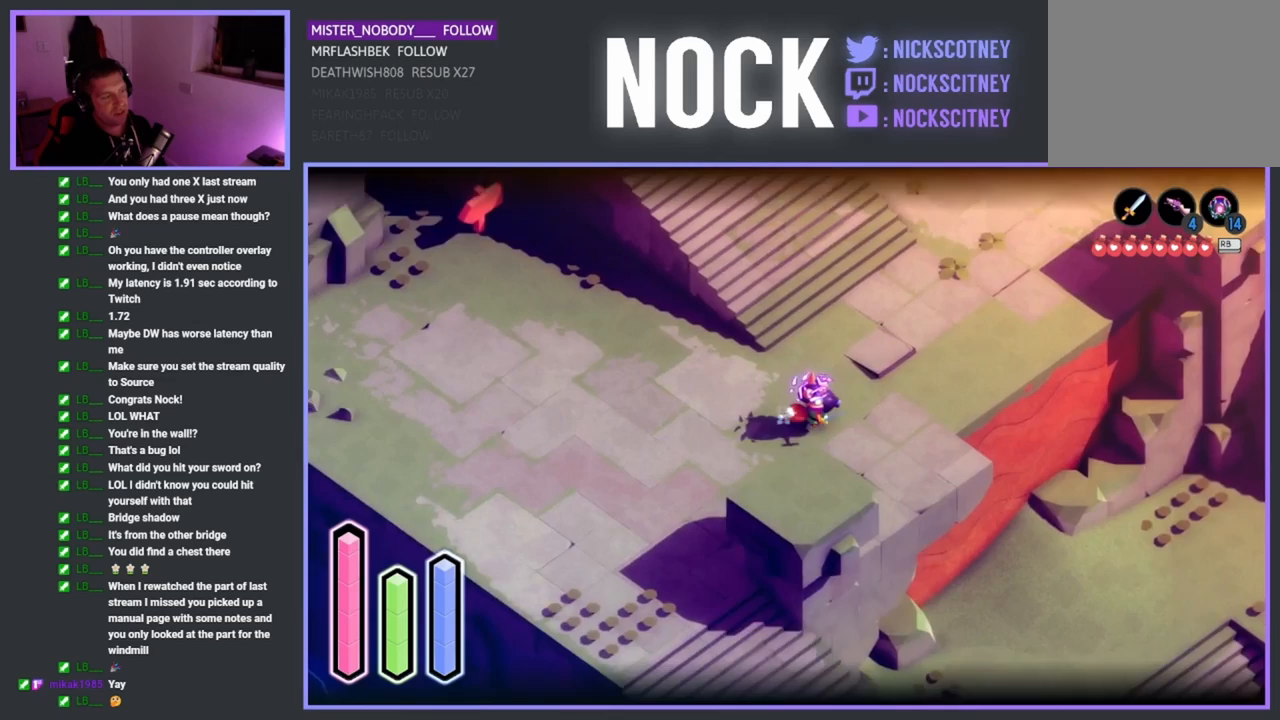
{"buttons": ["L2"], "left_stick": "center", "events": [[400, "left_stick", "center"]]}
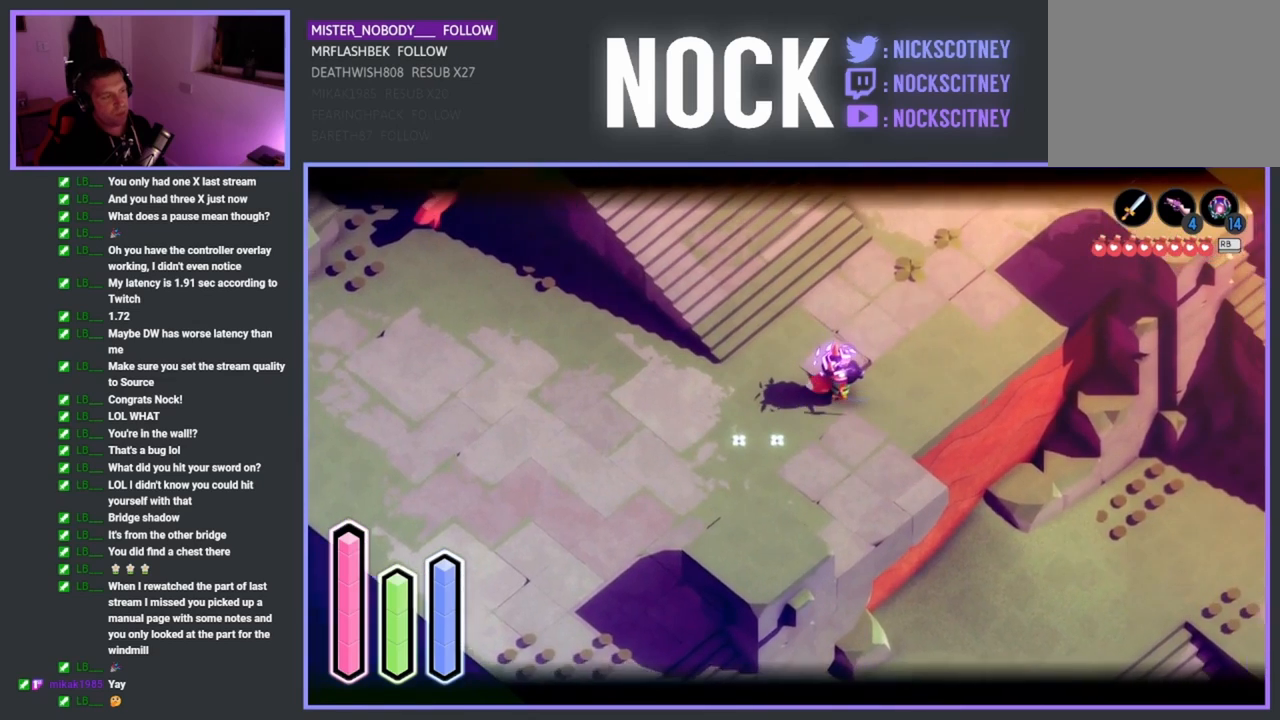
{"buttons": ["L2"], "left_stick": "up-right", "events": [[300, "left_stick", "right"], [383, "left_stick", "up-right"]]}
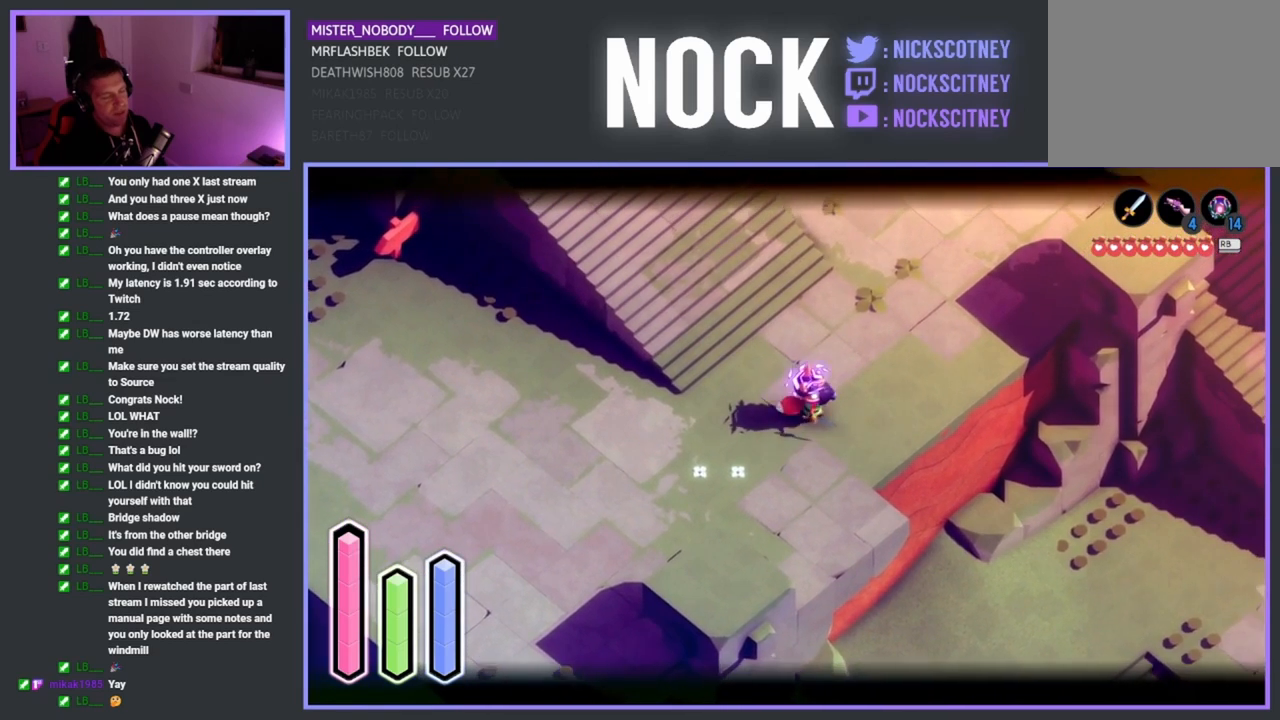
{"buttons": ["L2"], "left_stick": "up-right", "events": [[283, "left_stick", "center"], [500, "left_stick", "up-right"]]}
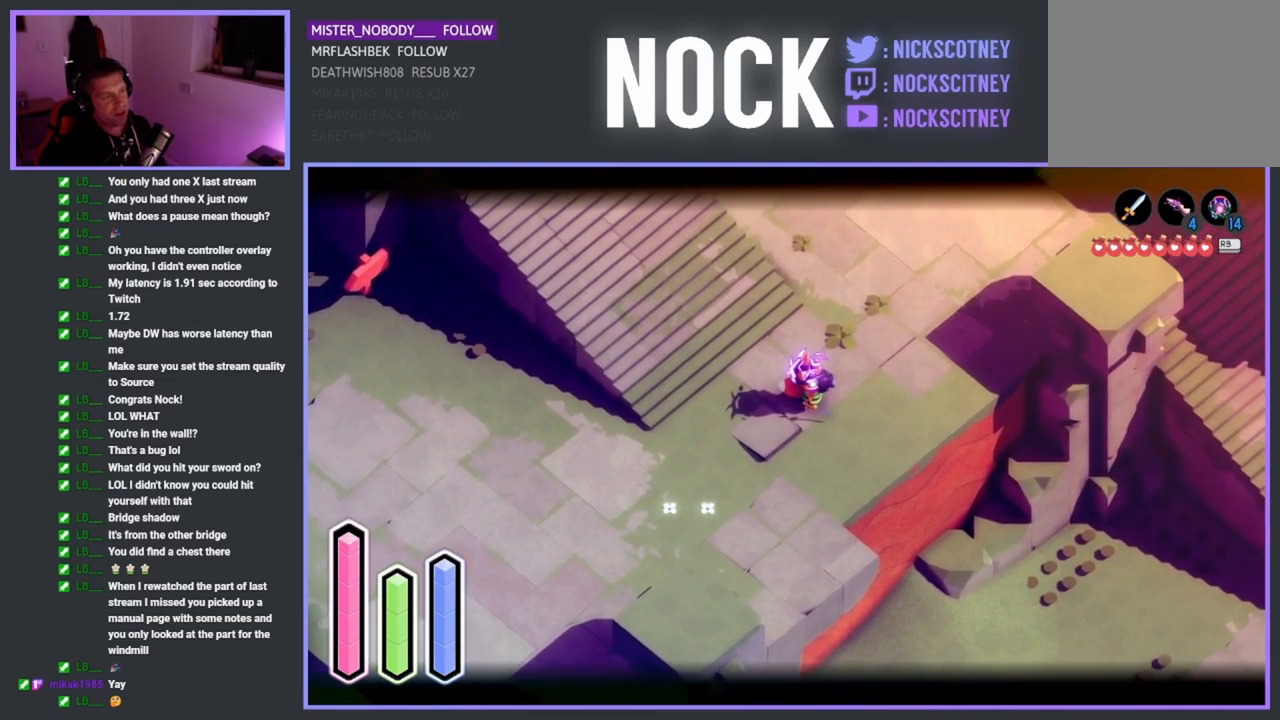
{"buttons": ["L2"], "left_stick": "center", "events": [[467, "left_stick", "center"]]}
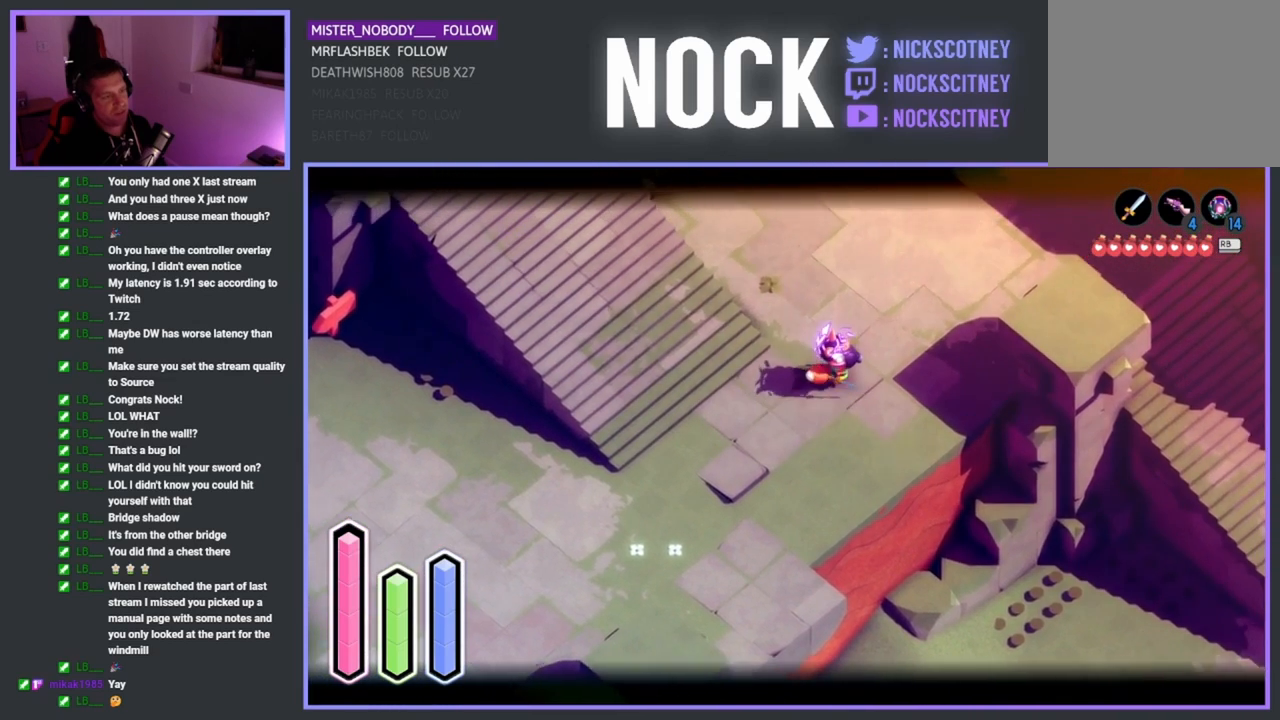
{"buttons": ["L2"], "left_stick": "center", "events": []}
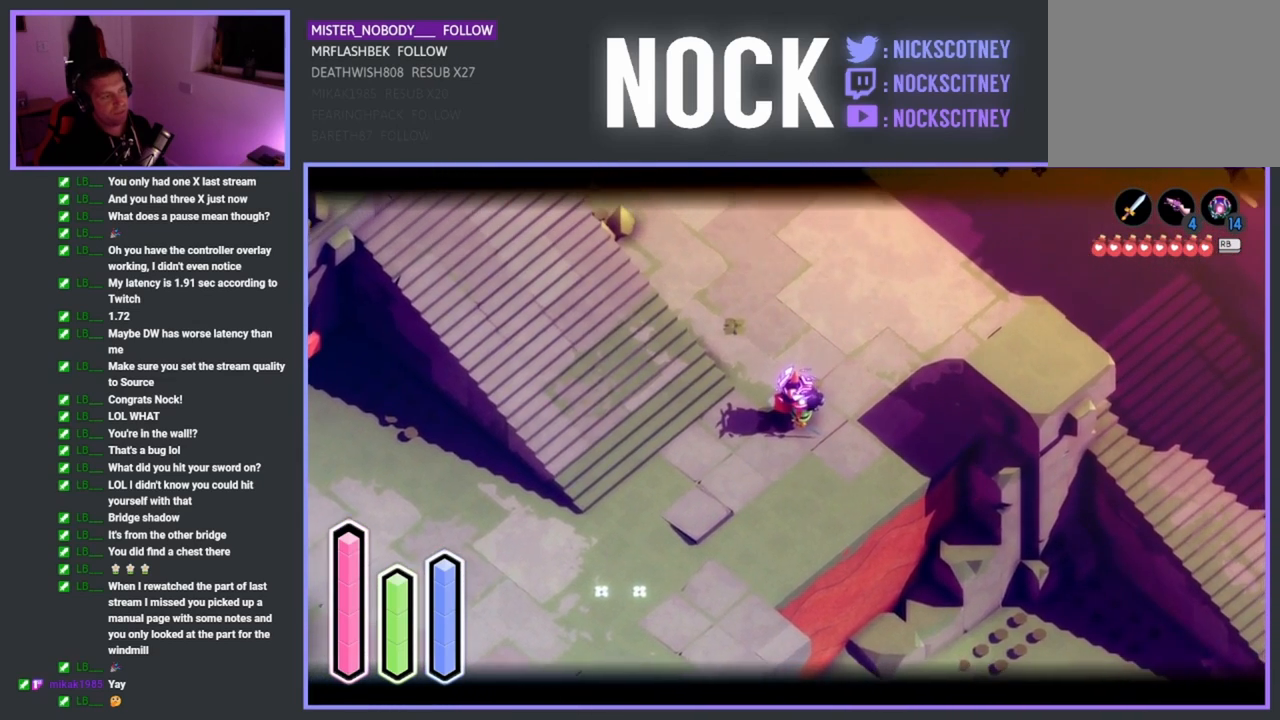
{"buttons": ["L2"], "left_stick": "up-right", "events": [[33, "left_stick", "up-right"]]}
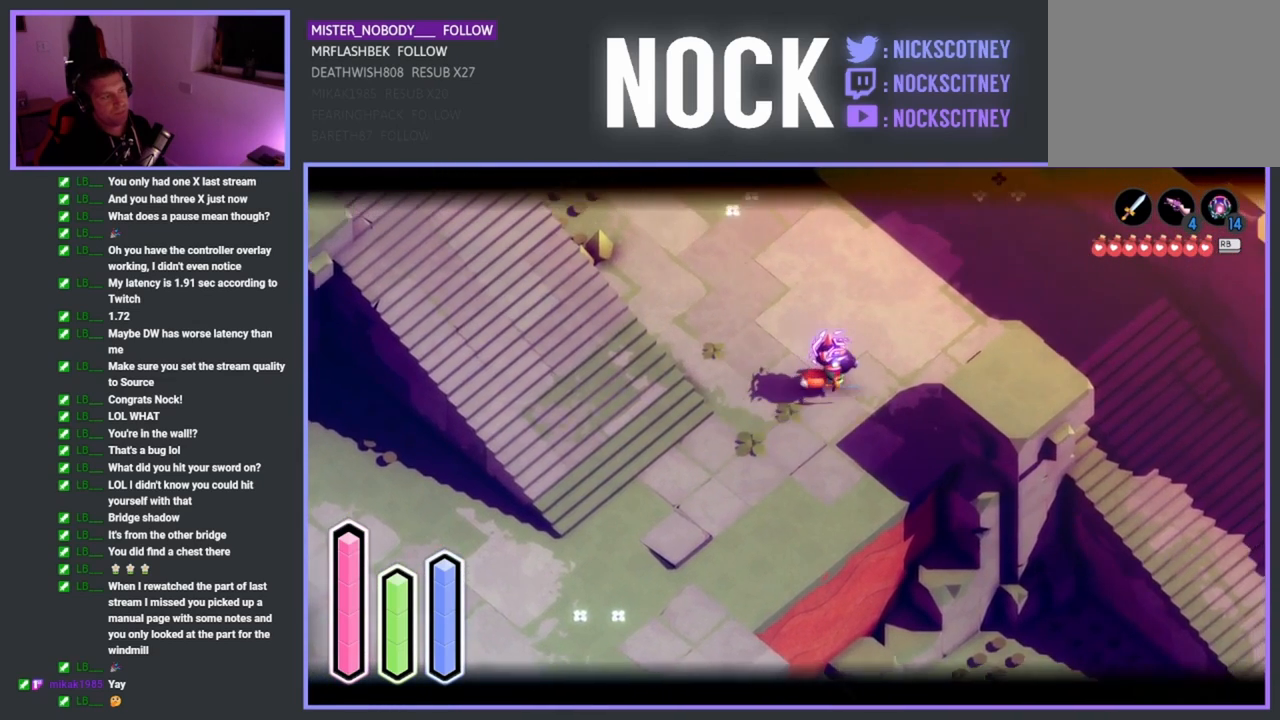
{"buttons": ["L2"], "left_stick": "up-right", "events": []}
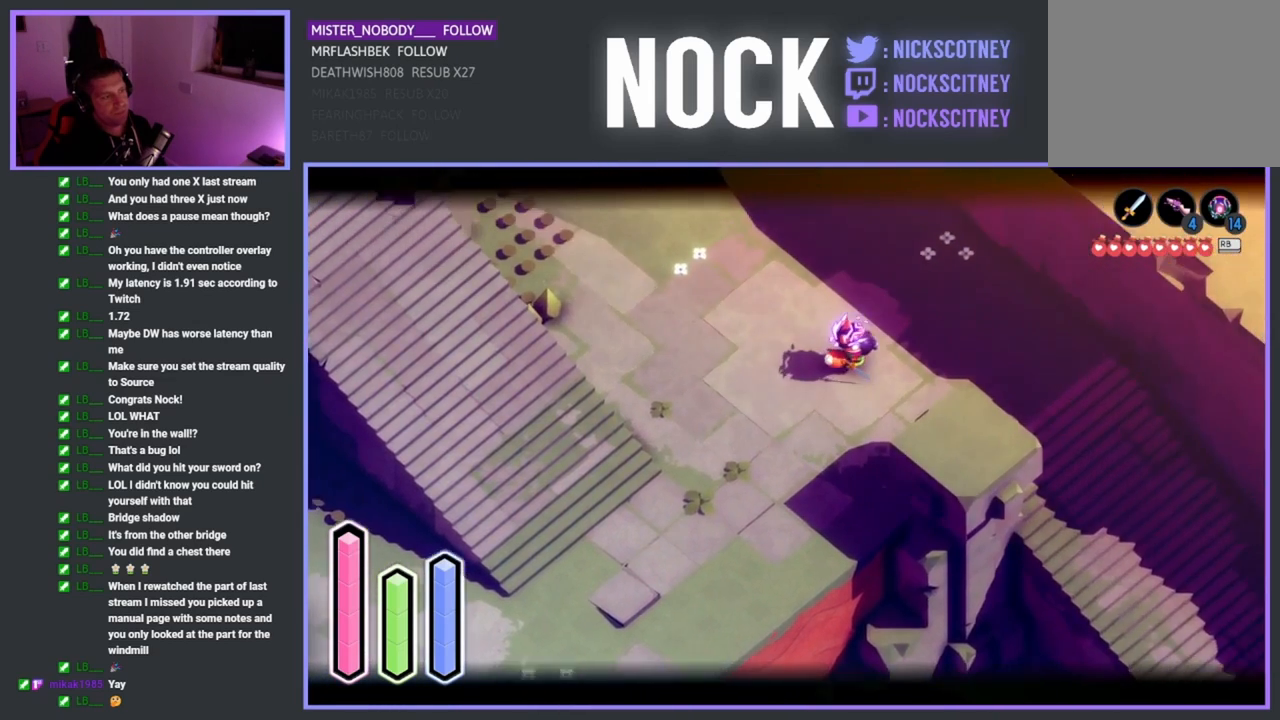
{"buttons": ["L2"], "left_stick": "center", "events": [[50, "left_stick", "center"]]}
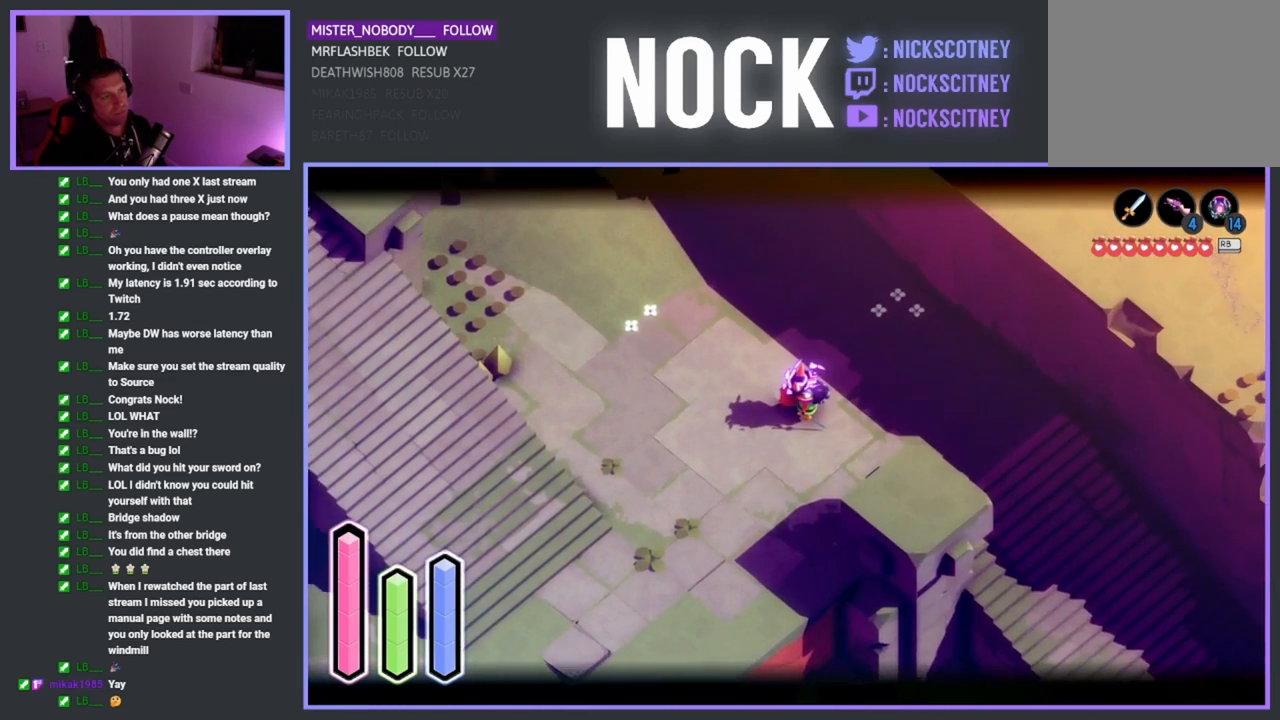
{"buttons": ["L2"], "left_stick": "center", "events": []}
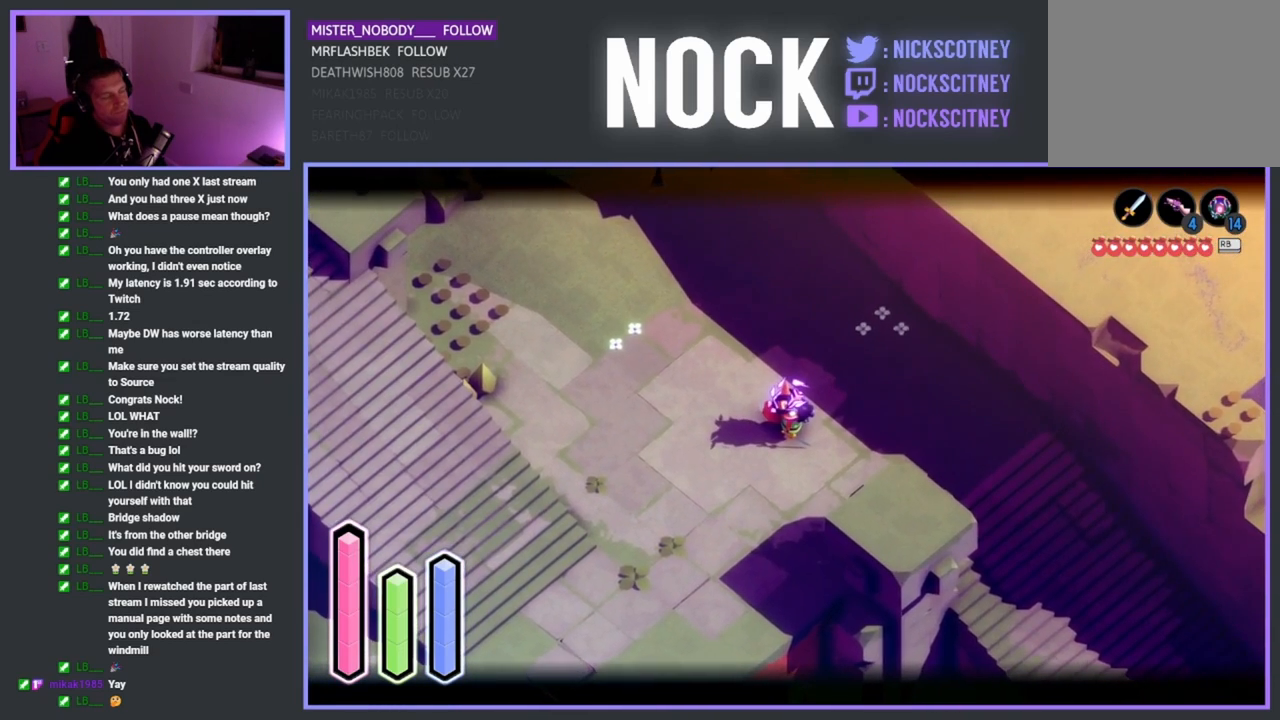
{"buttons": ["L2"], "left_stick": "up-left", "events": [[283, "left_stick", "up-left"]]}
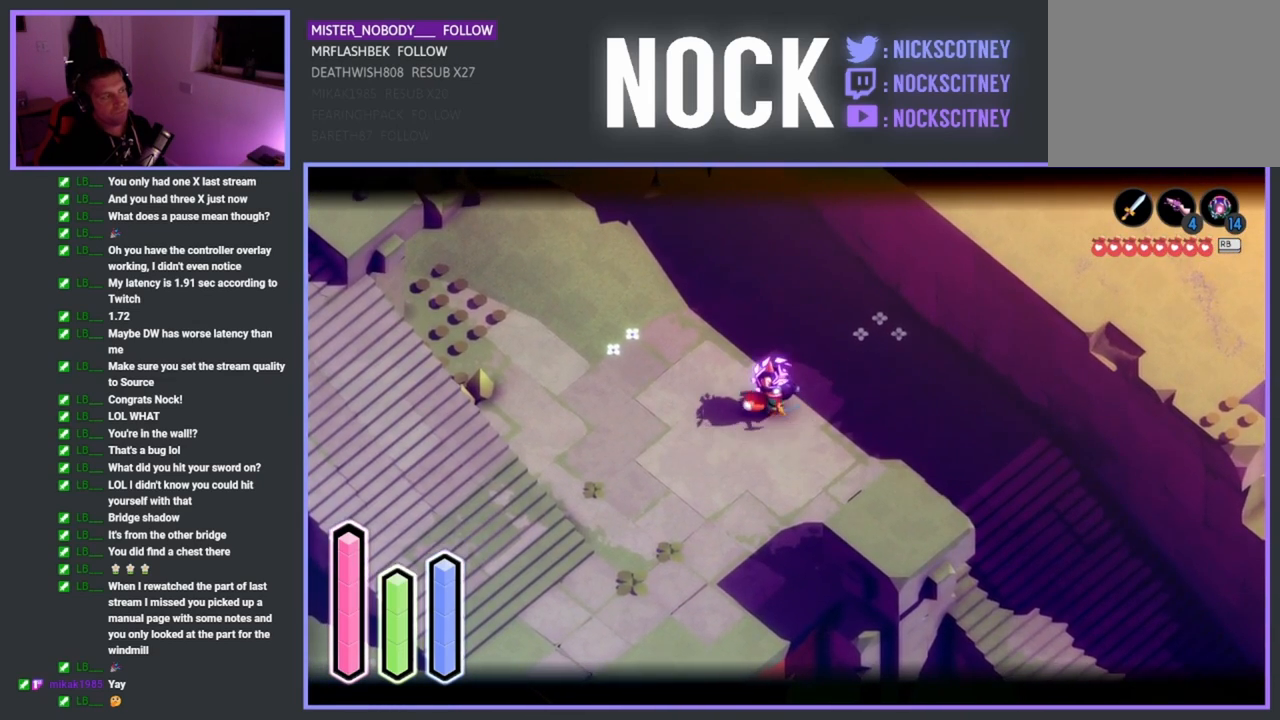
{"buttons": ["L2"], "left_stick": "up-left", "events": []}
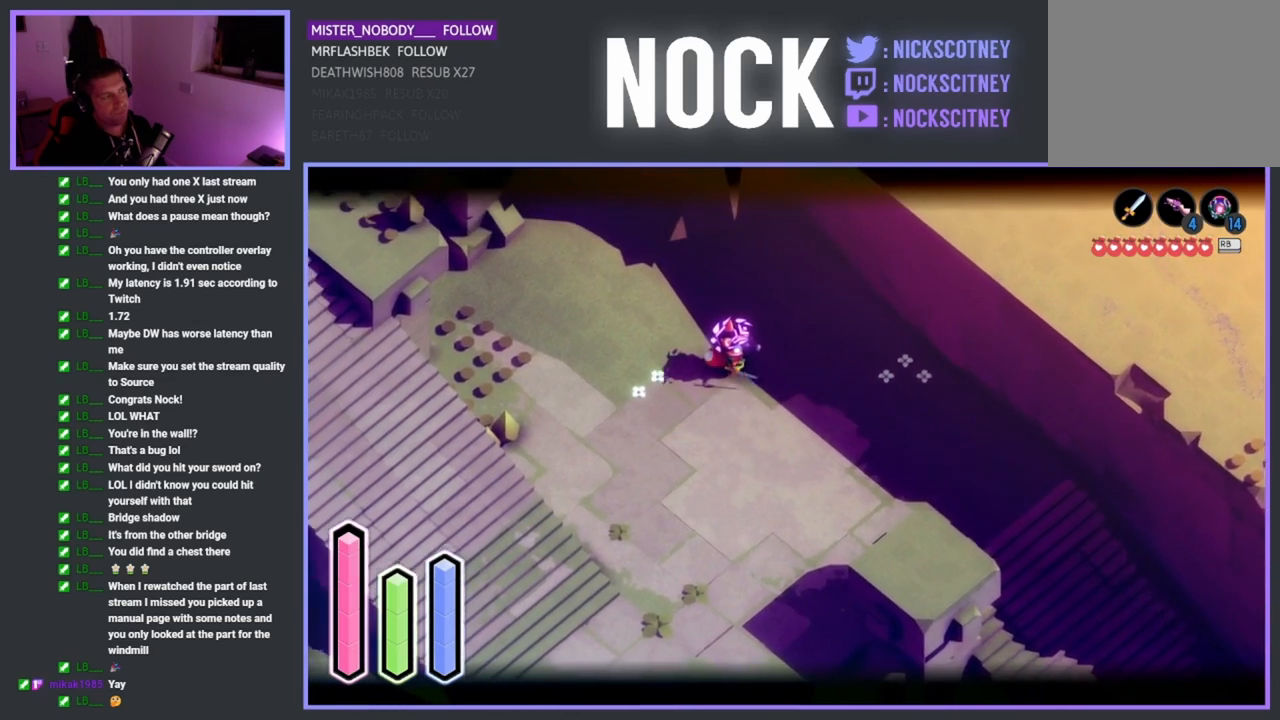
{"buttons": ["L2"], "left_stick": "center", "events": [[500, "left_stick", "center"]]}
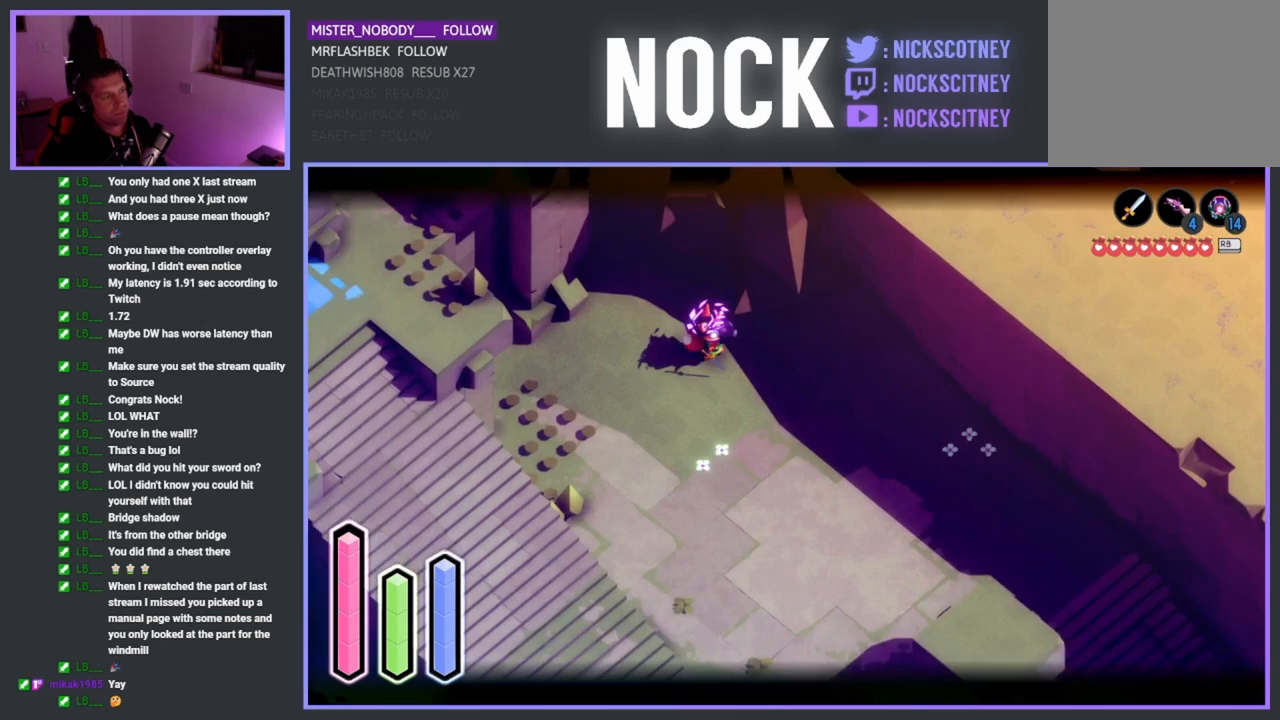
{"buttons": ["L2"], "left_stick": "down", "events": [[383, "left_stick", "down"]]}
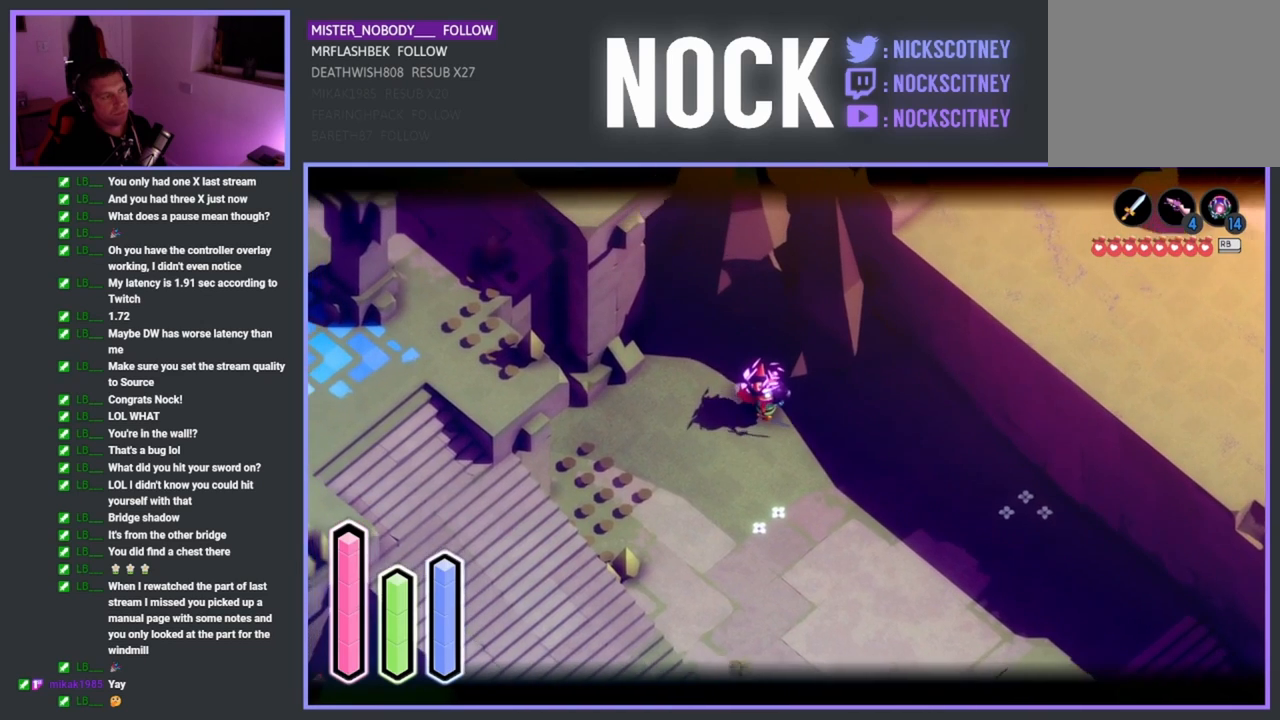
{"buttons": ["L2"], "left_stick": "down-left", "events": [[317, "left_stick", "down-left"]]}
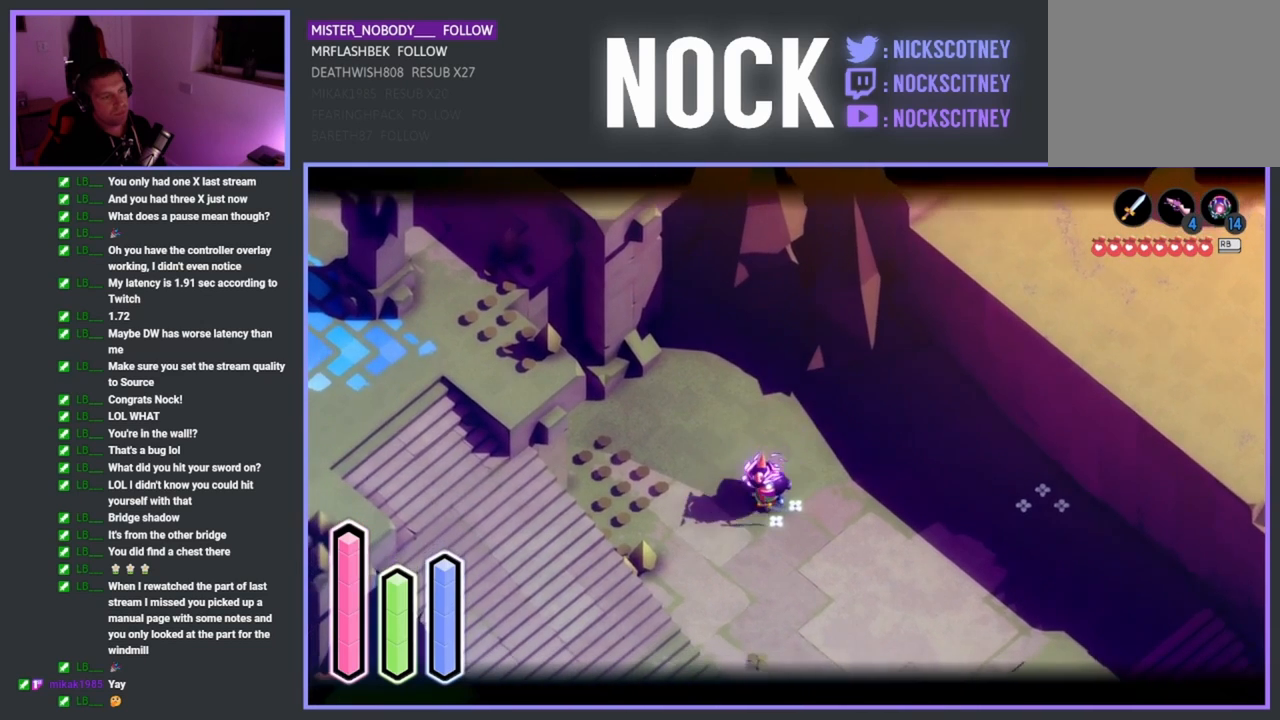
{"buttons": ["L2"], "left_stick": "down-left", "events": [[33, "left_stick", "center"], [300, "left_stick", "down"], [433, "left_stick", "down-left"]]}
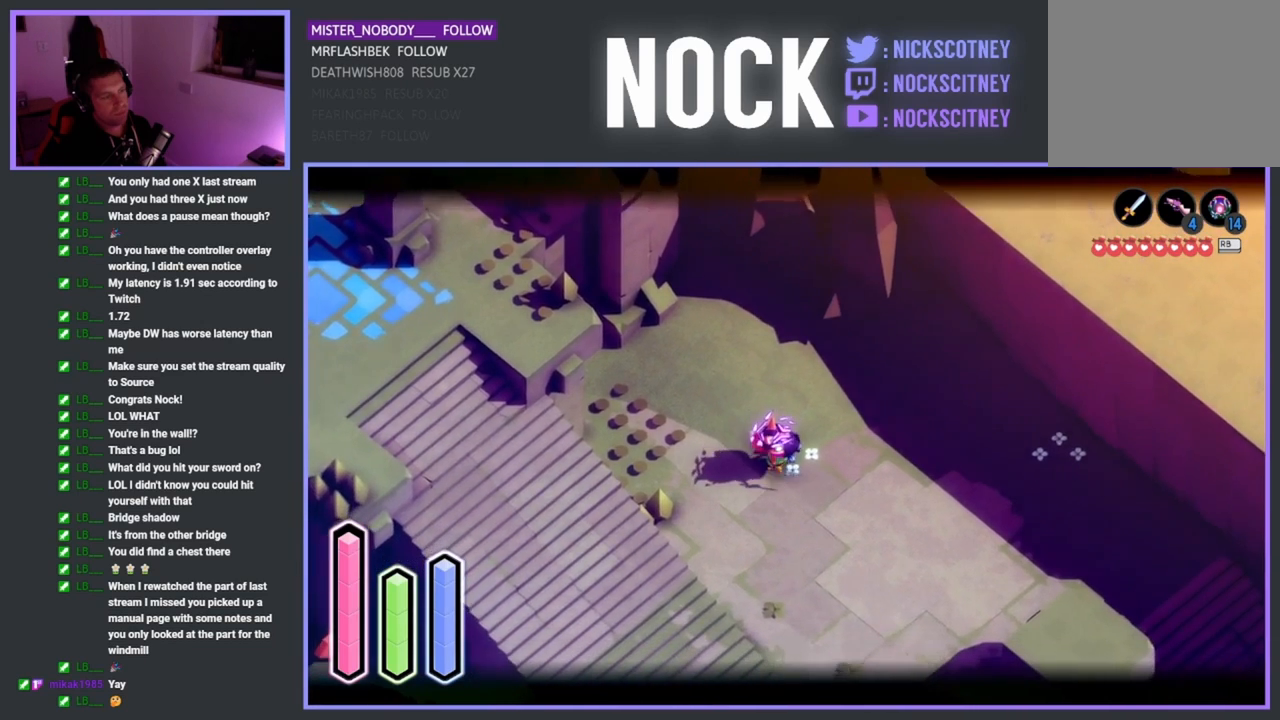
{"buttons": [], "left_stick": "center", "events": [[150, "left_stick", "center"], [350, "left_stick", "up-right"], [500, "L2", "up"], [500, "left_stick", "center"]]}
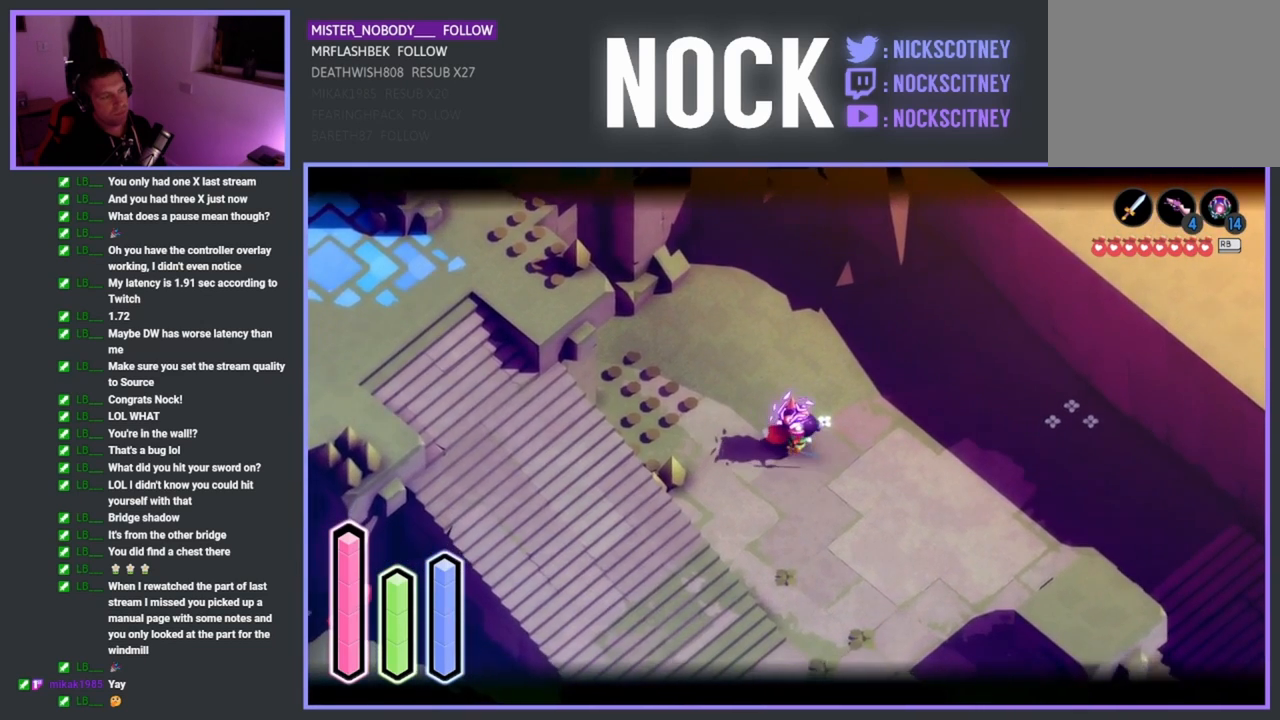
{"buttons": [], "left_stick": "center", "events": []}
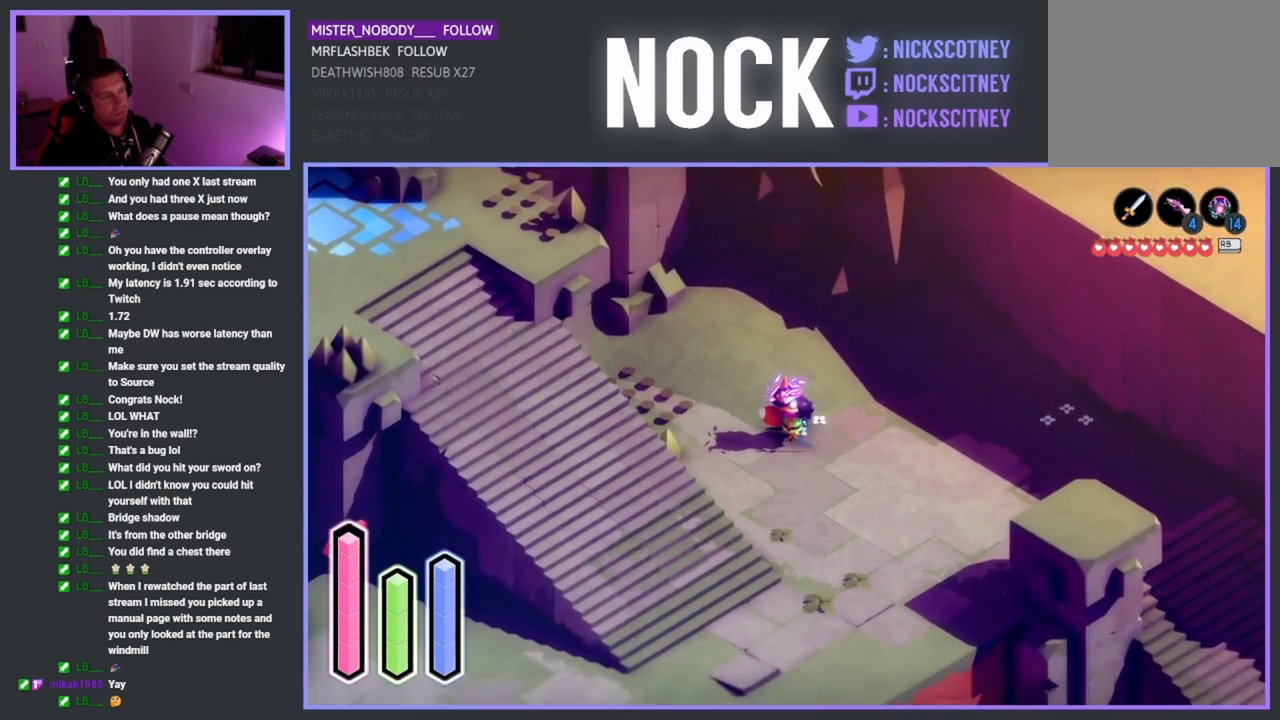
{"buttons": [], "left_stick": "center", "events": []}
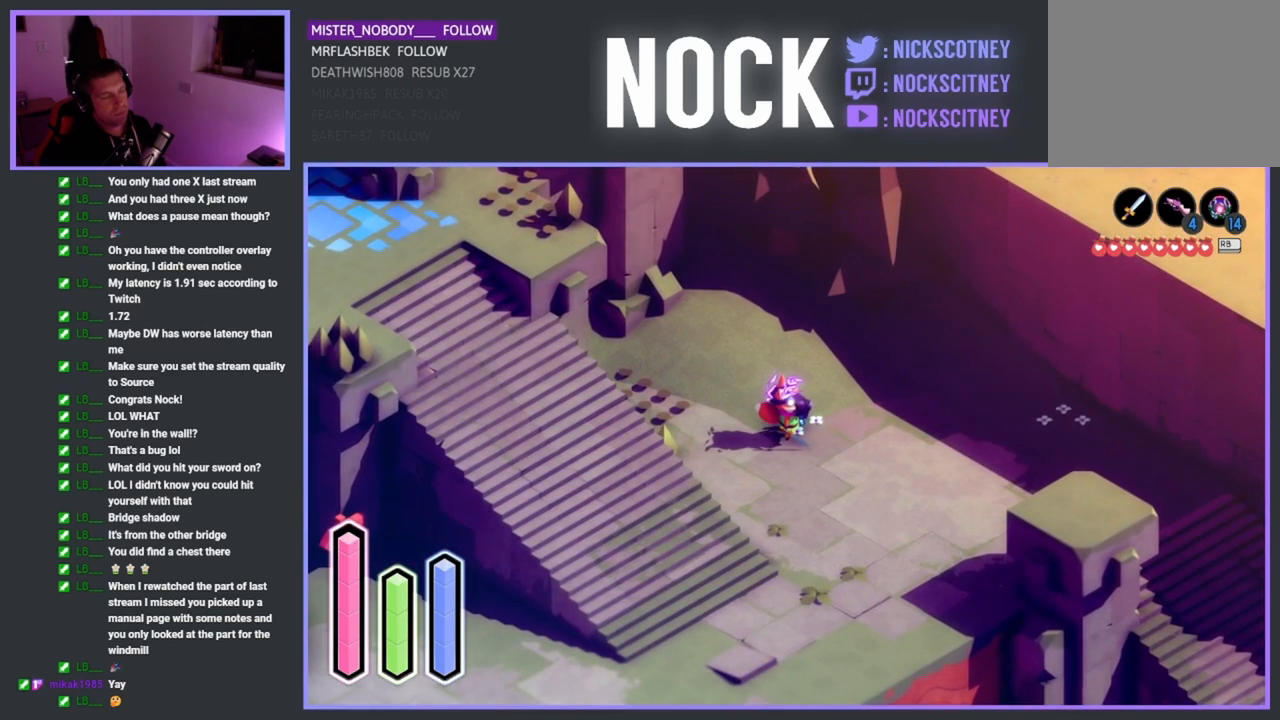
{"buttons": [], "left_stick": "center", "events": []}
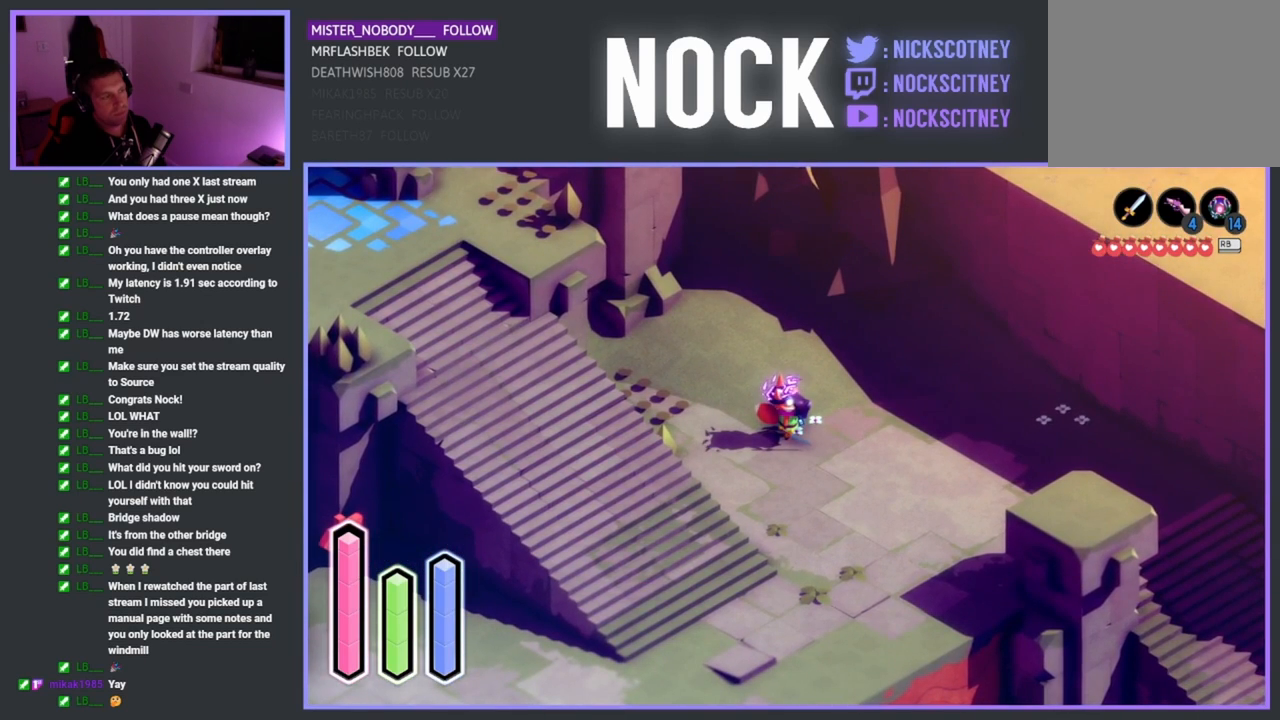
{"buttons": [], "left_stick": "down-right", "events": [[133, "left_stick", "down"], [267, "left_stick", "down-right"]]}
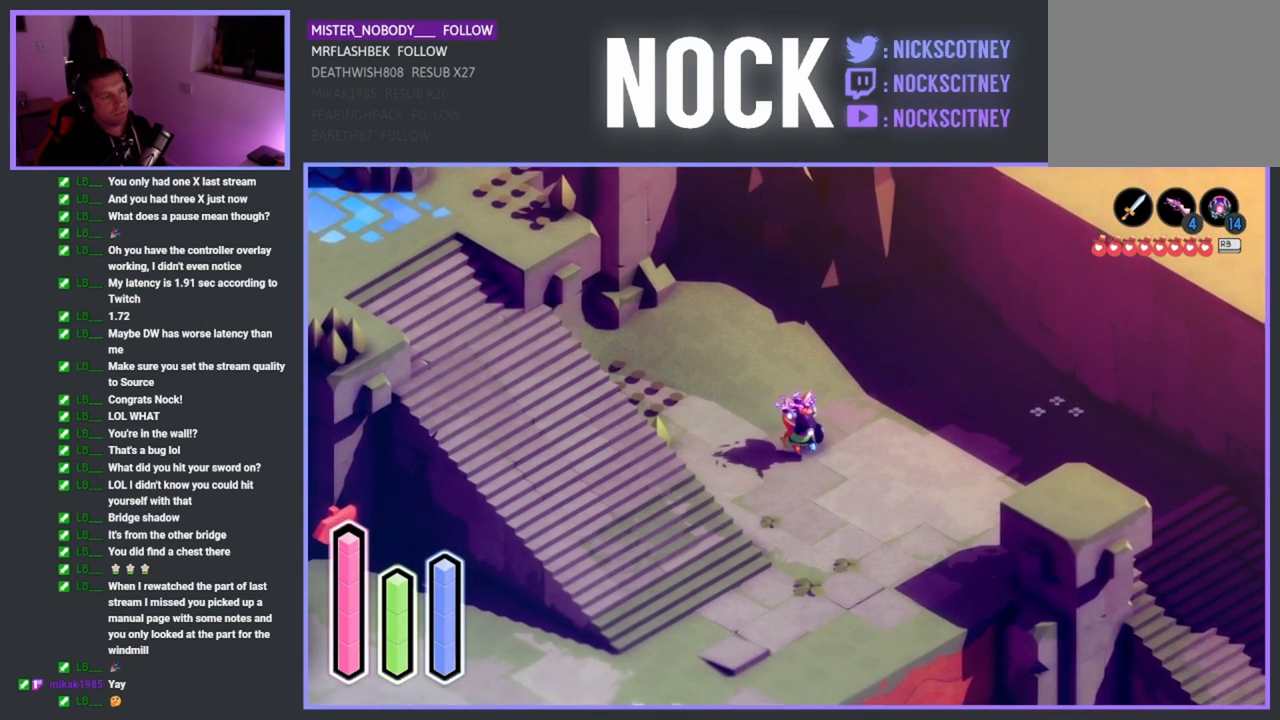
{"buttons": ["L2"], "left_stick": "right", "events": [[33, "left_stick", "center"], [67, "L2", "down"], [483, "left_stick", "right"]]}
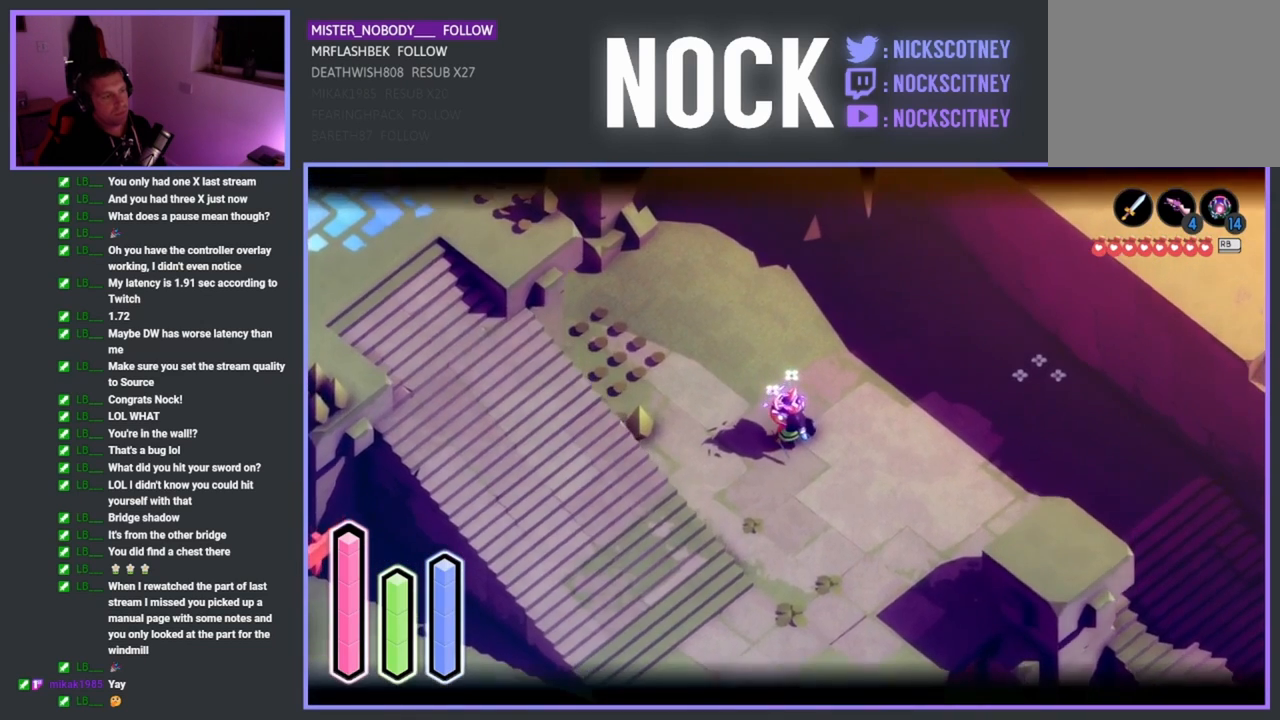
{"buttons": ["L2"], "left_stick": "right", "events": []}
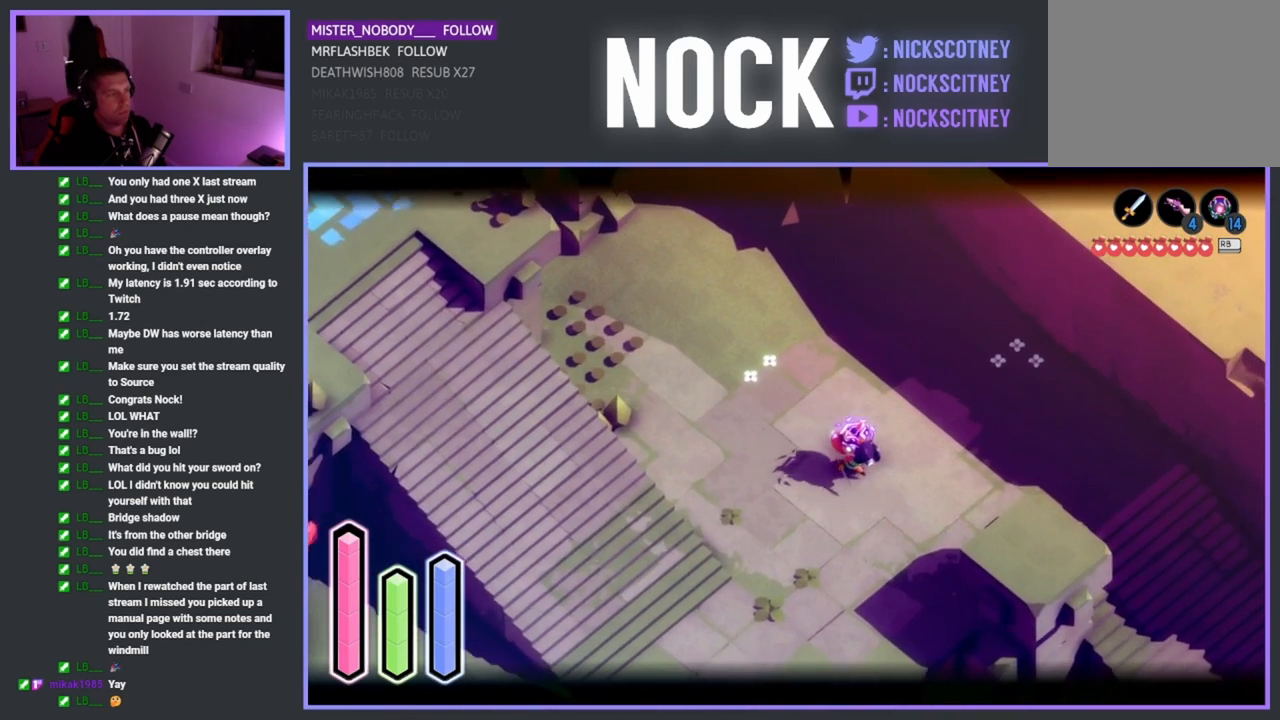
{"buttons": ["L2"], "left_stick": "center", "events": [[67, "left_stick", "center"]]}
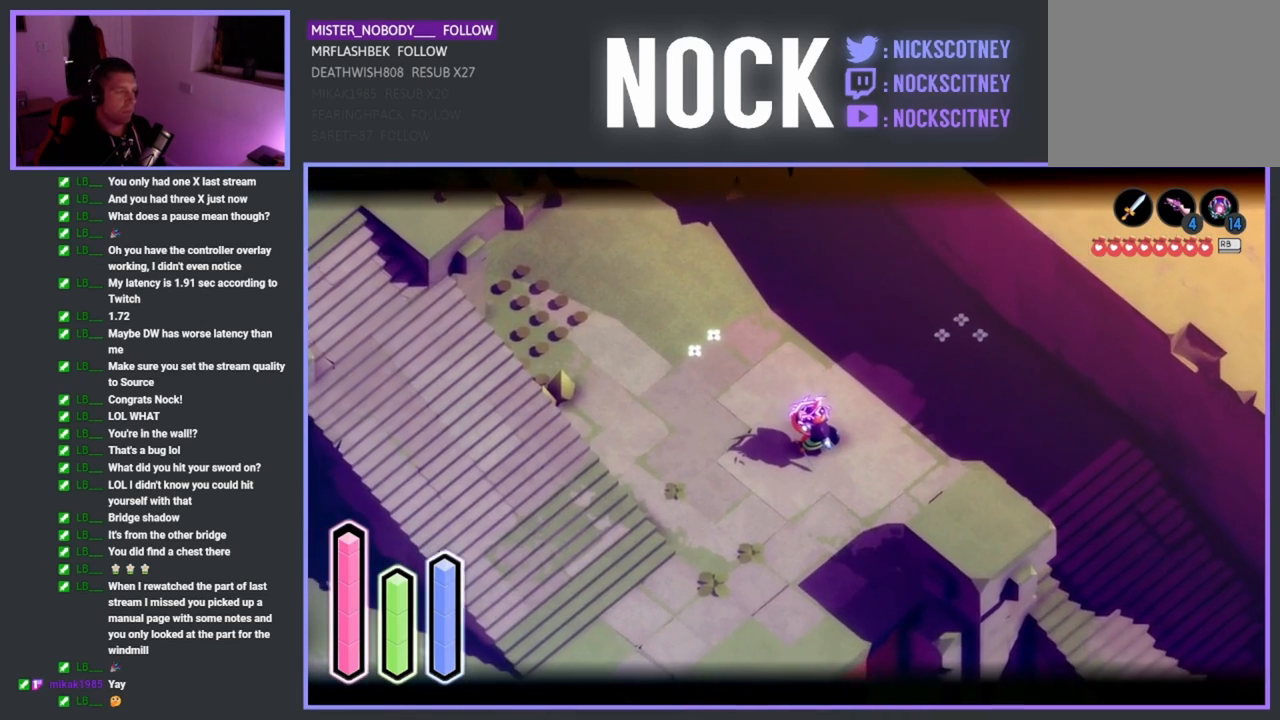
{"buttons": ["L2"], "left_stick": "center", "events": []}
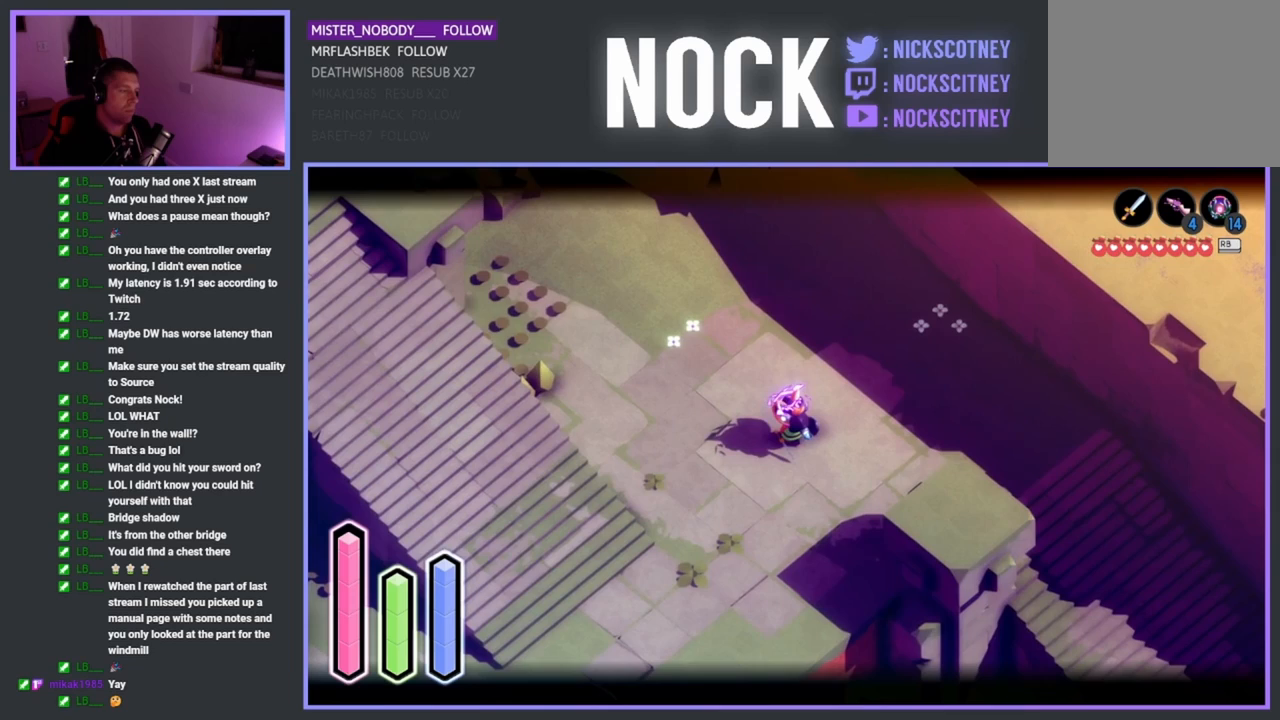
{"buttons": ["L2"], "left_stick": "center", "events": []}
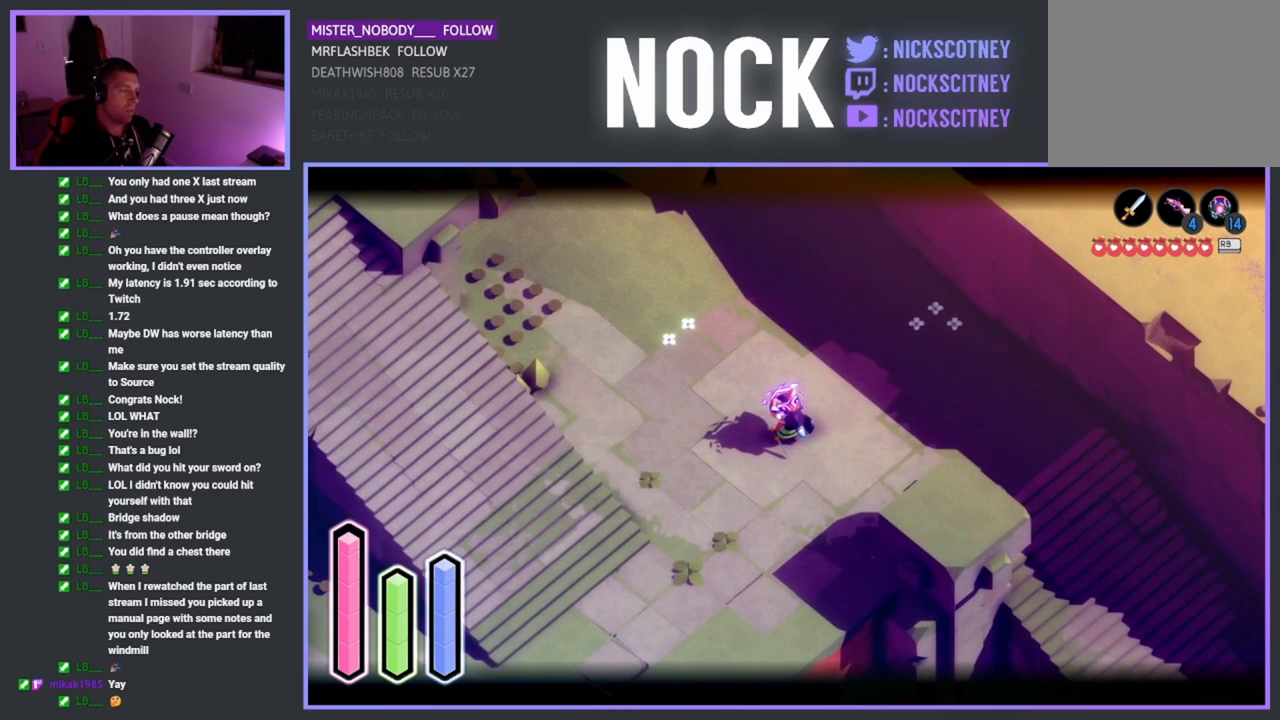
{"buttons": ["L2"], "left_stick": "center", "events": []}
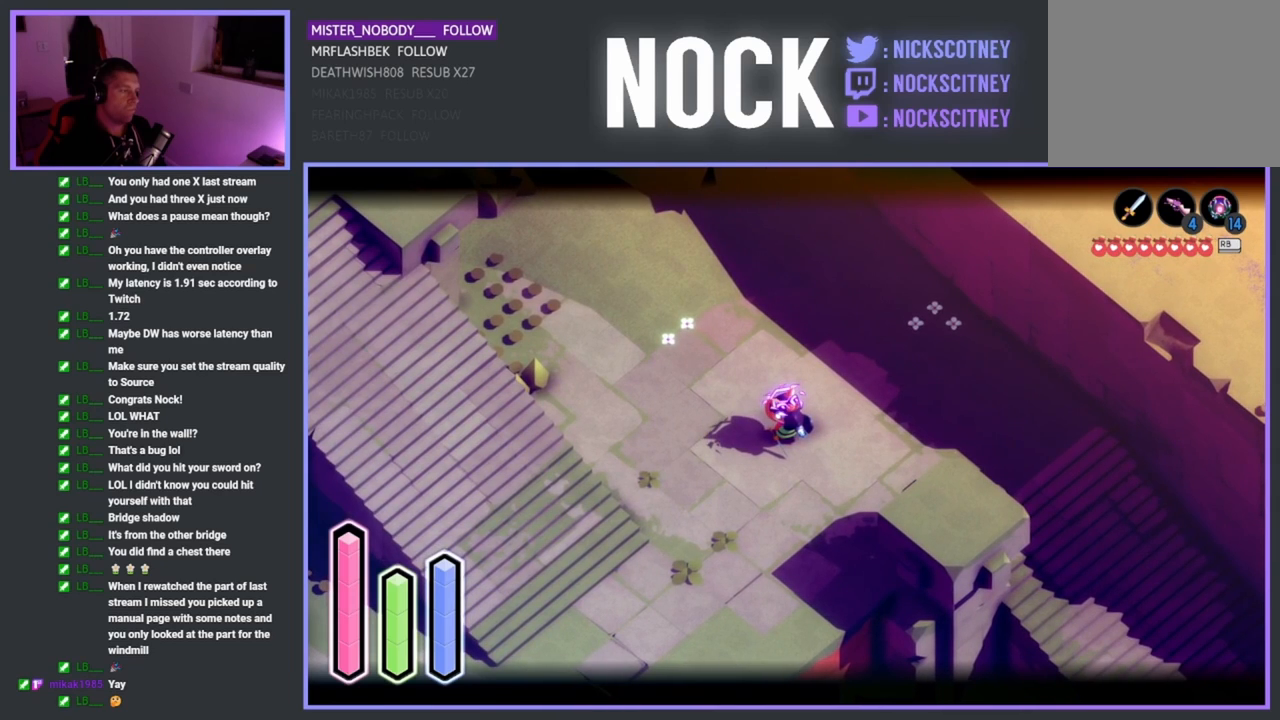
{"buttons": ["L2"], "left_stick": "center", "events": []}